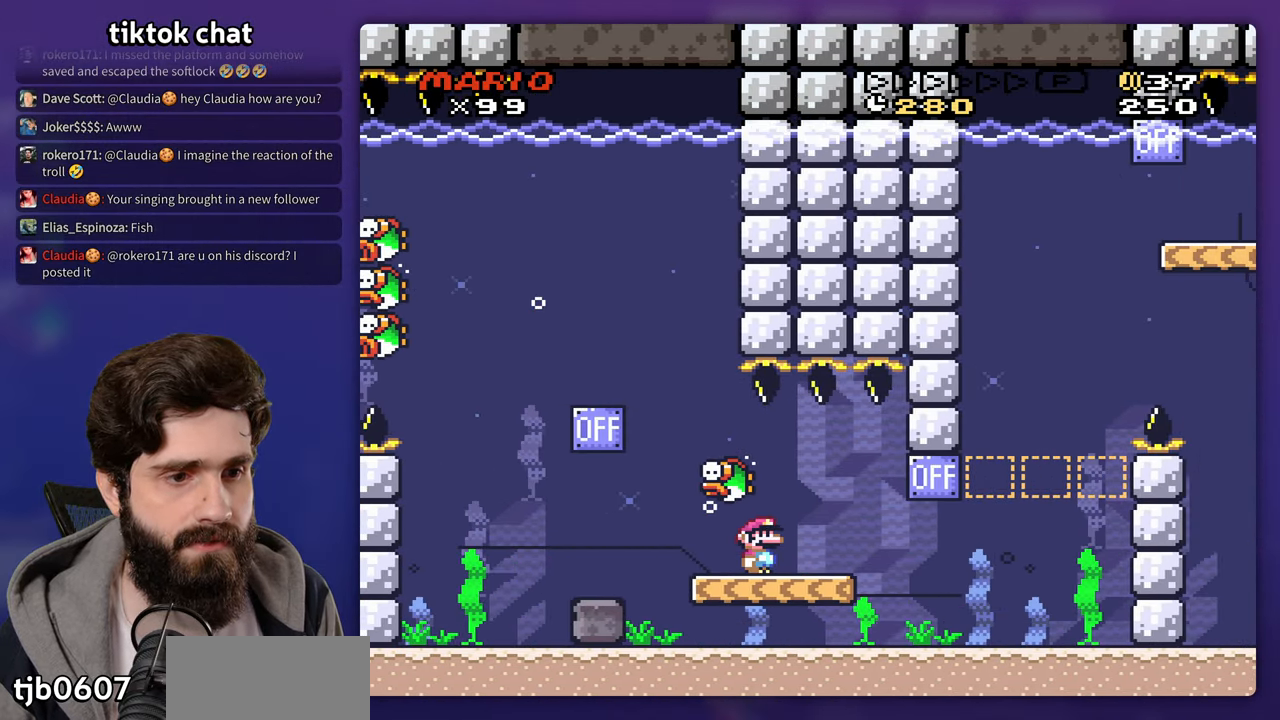
Gameplay with a controller (Nintendo layout); each line is a JSON object with the inputs held at the frame after it. "events" lists button and stick changes between this image and that frame as [ms after this image, input, new state], when the widget could be followed in between. Not read: DPAD_RIGHT DPAD_UP L3 R3 Y.
{"buttons": ["B"], "events": [[467, "B", "down"]]}
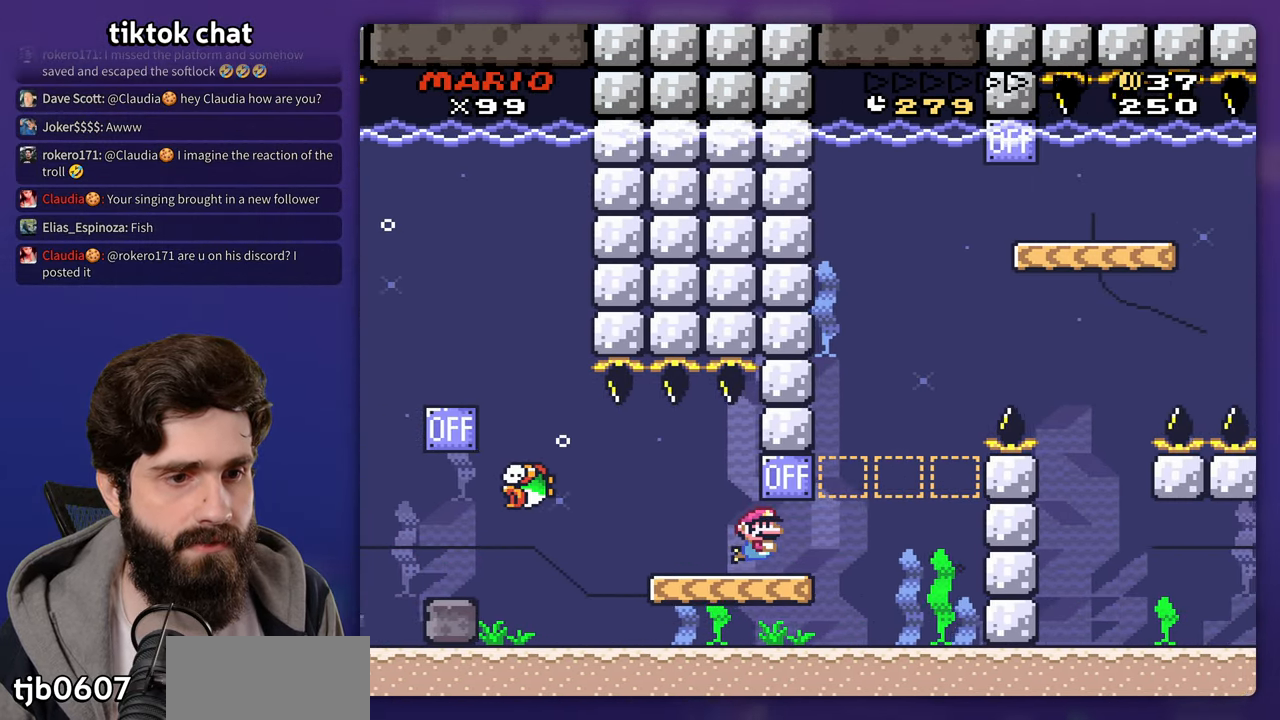
{"buttons": ["DPAD_LEFT"], "events": [[50, "B", "up"], [233, "DPAD_LEFT", "down"]]}
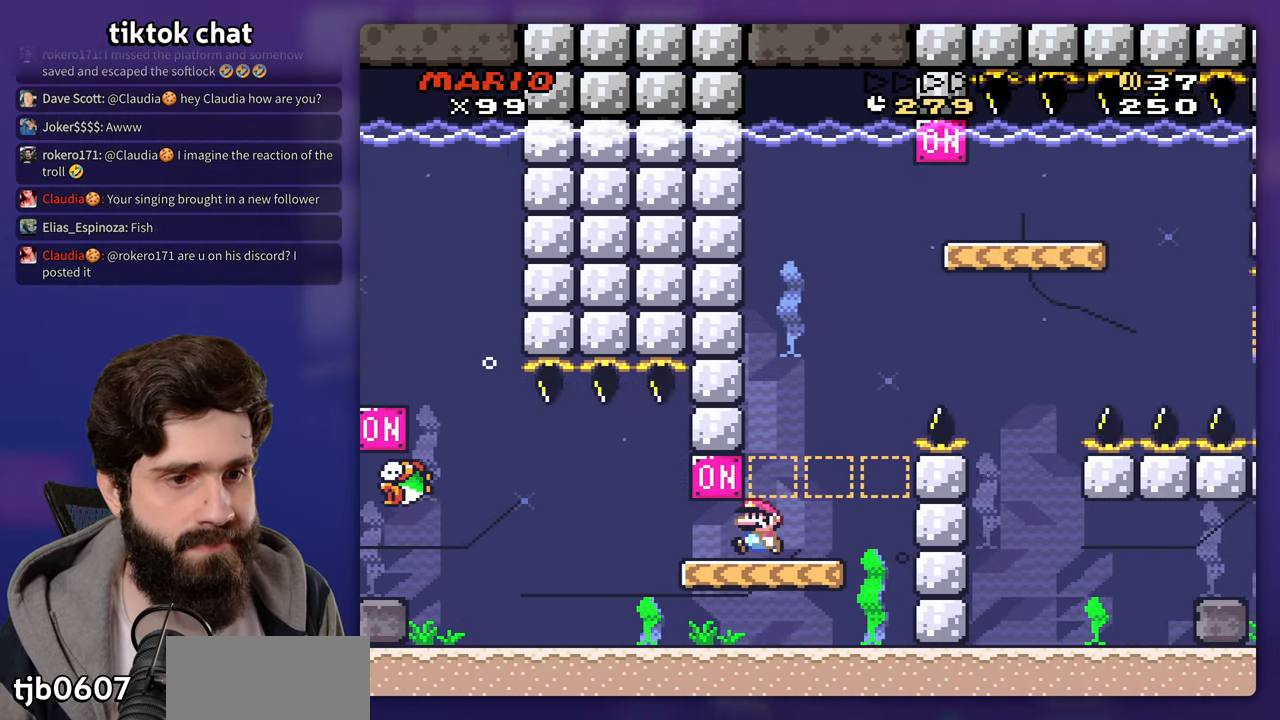
{"buttons": [], "events": [[267, "DPAD_LEFT", "up"]]}
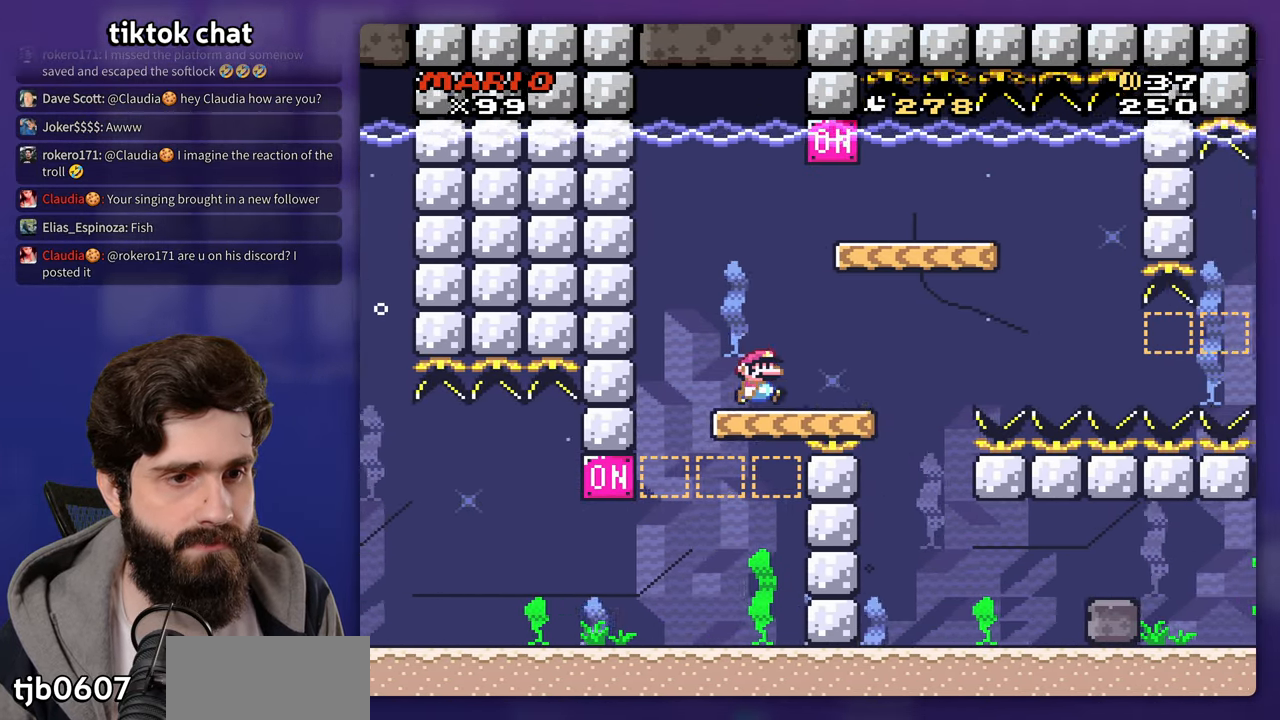
{"buttons": [], "events": [[50, "B", "down"], [167, "B", "up"]]}
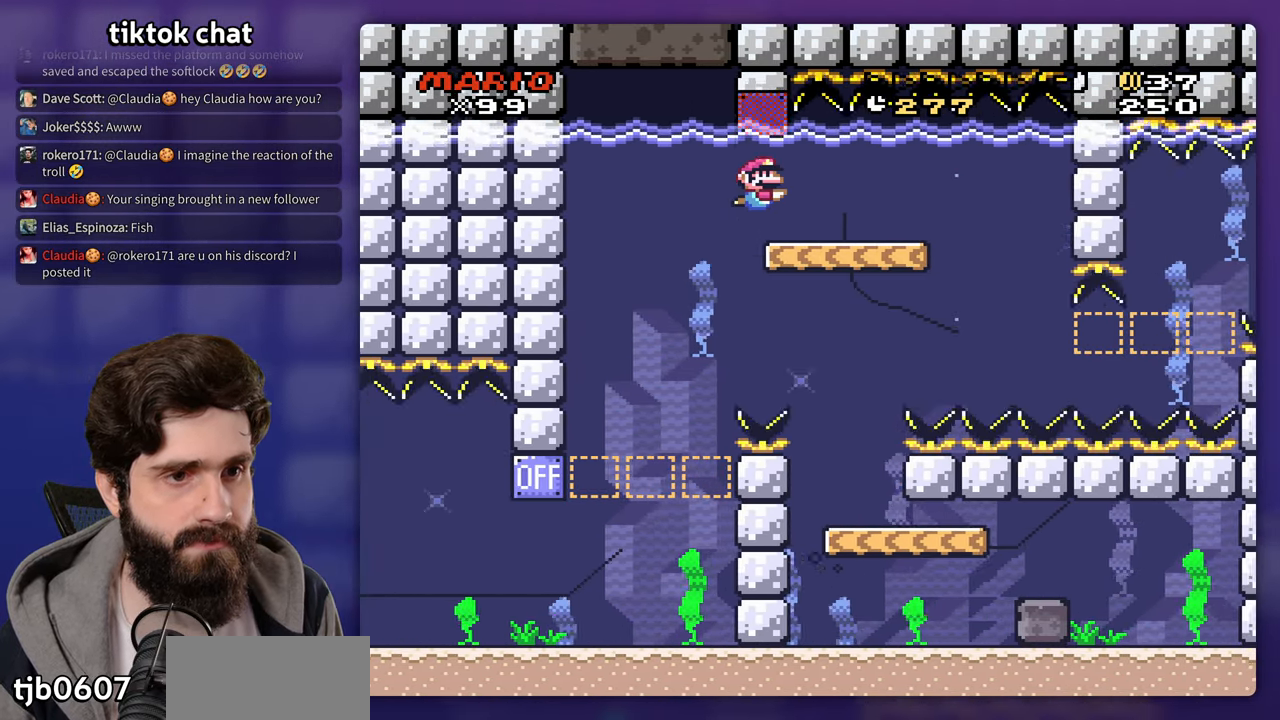
{"buttons": [], "events": []}
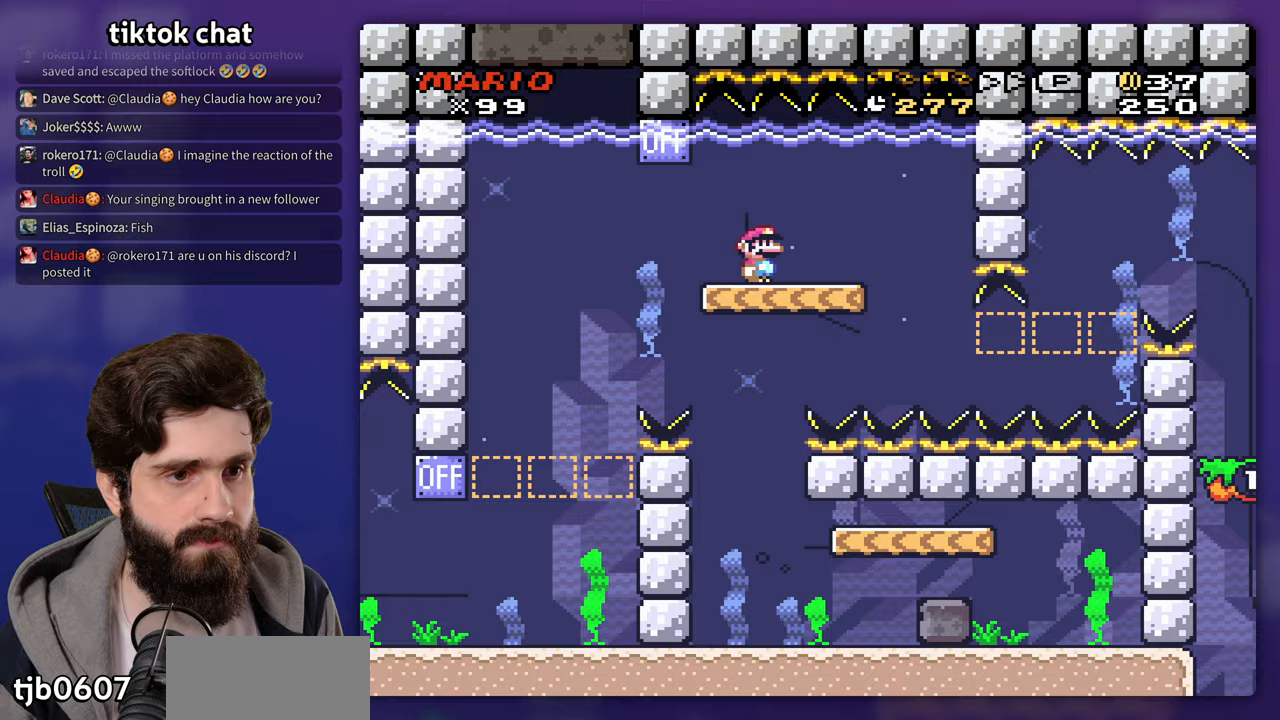
{"buttons": [], "events": []}
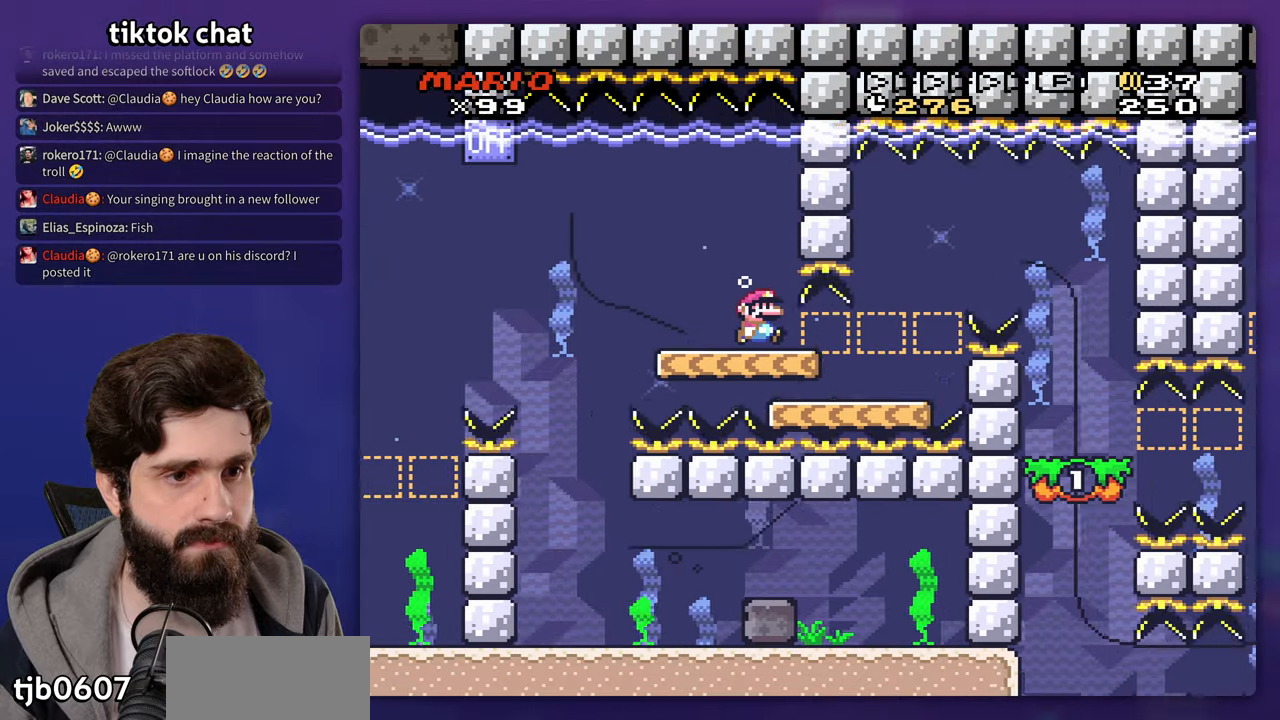
{"buttons": [], "events": [[300, "B", "down"], [417, "B", "up"]]}
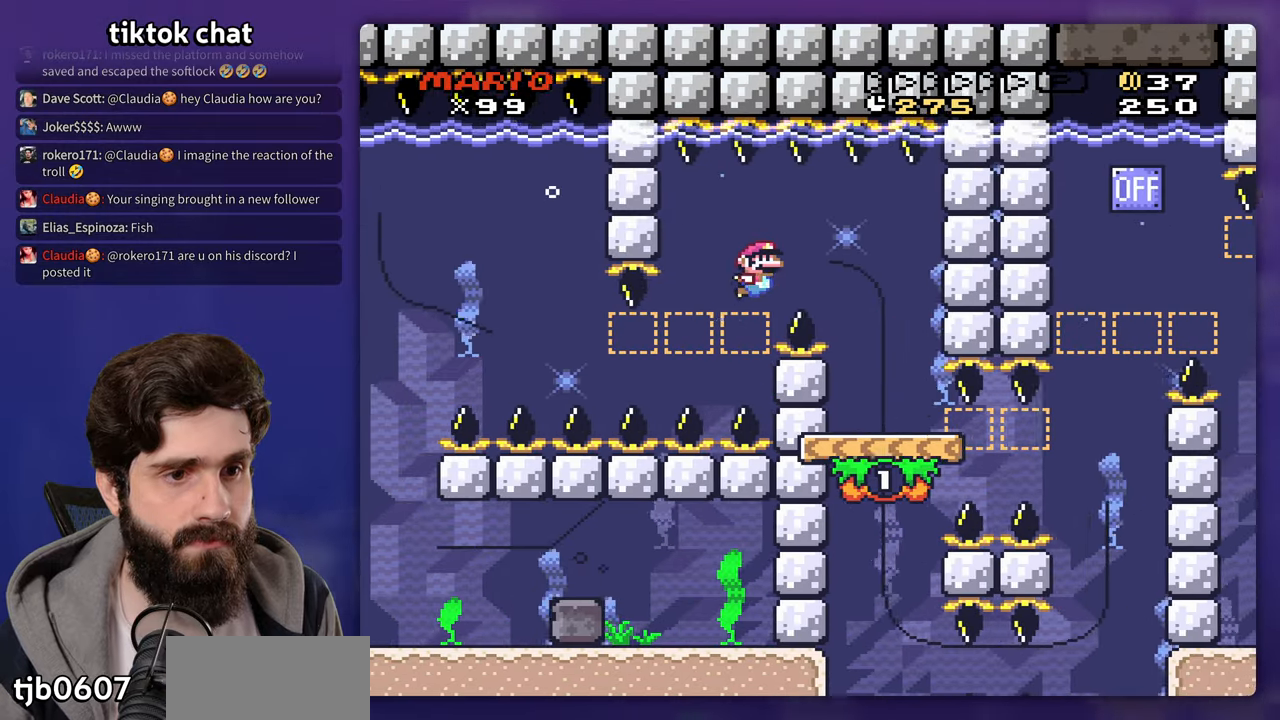
{"buttons": [], "events": [[50, "DPAD_DOWN", "down"], [333, "DPAD_DOWN", "up"]]}
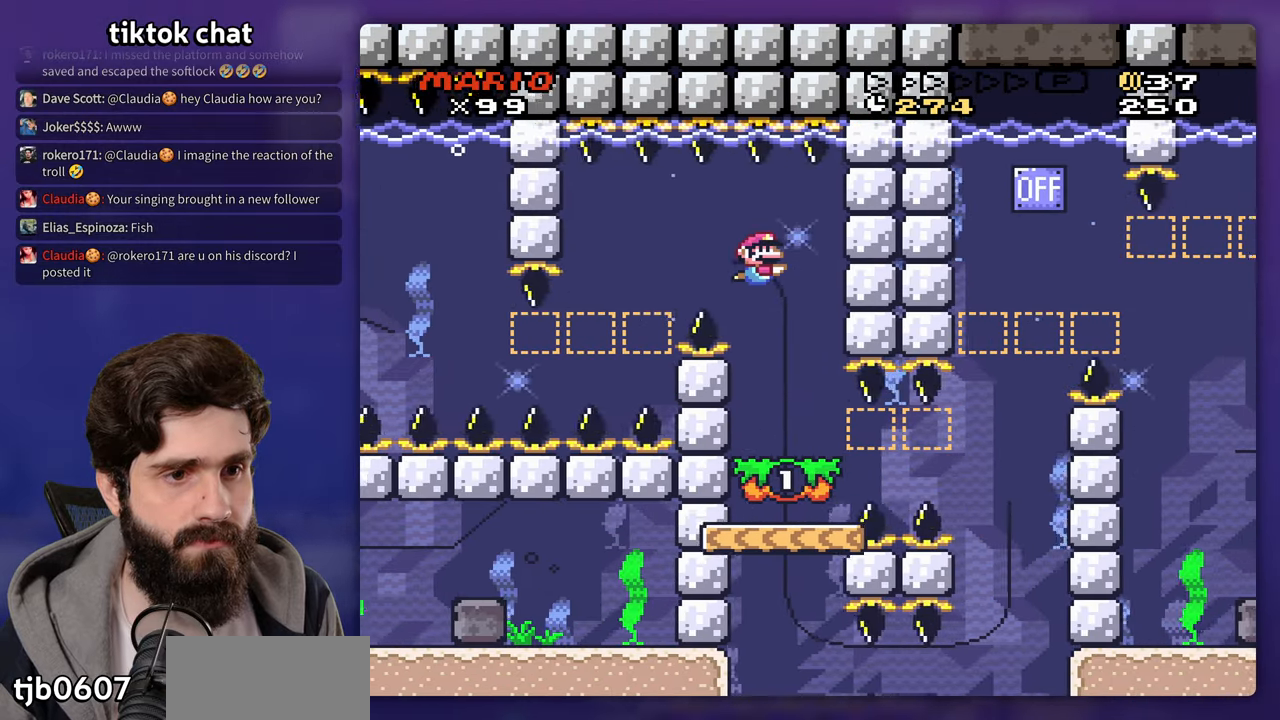
{"buttons": [], "events": []}
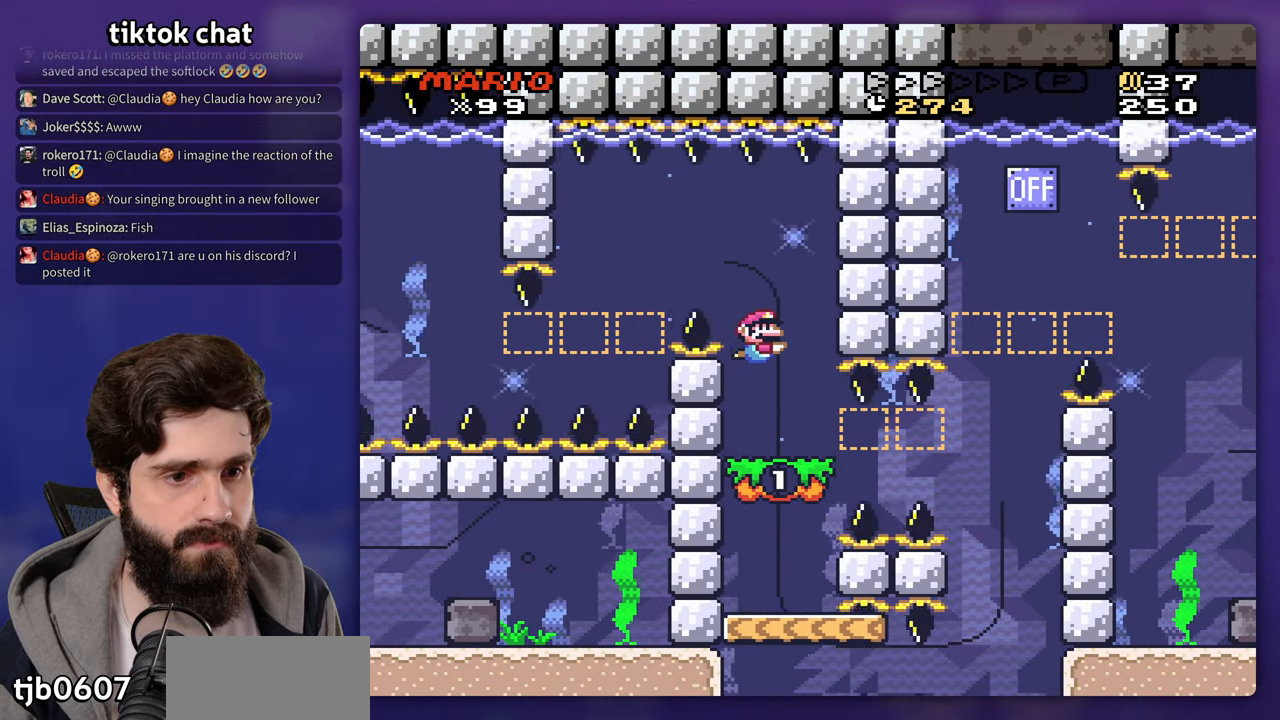
{"buttons": [], "events": []}
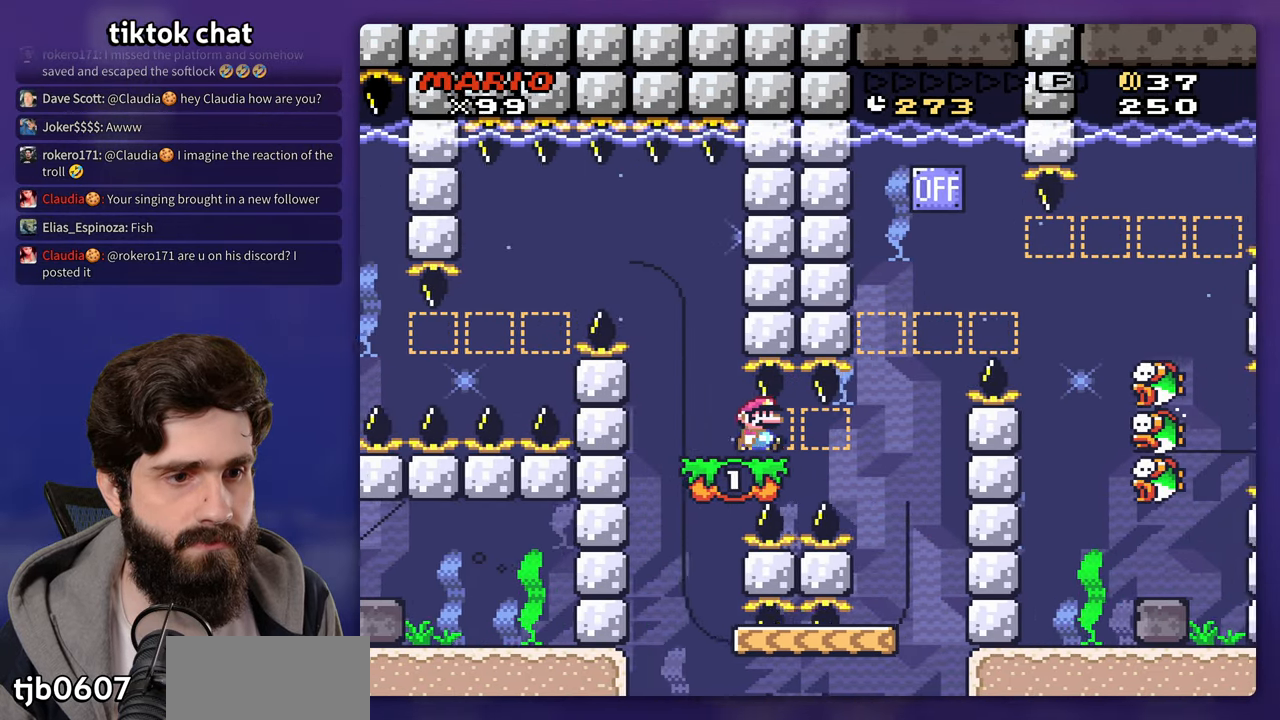
{"buttons": ["DPAD_LEFT"], "events": [[500, "DPAD_LEFT", "down"]]}
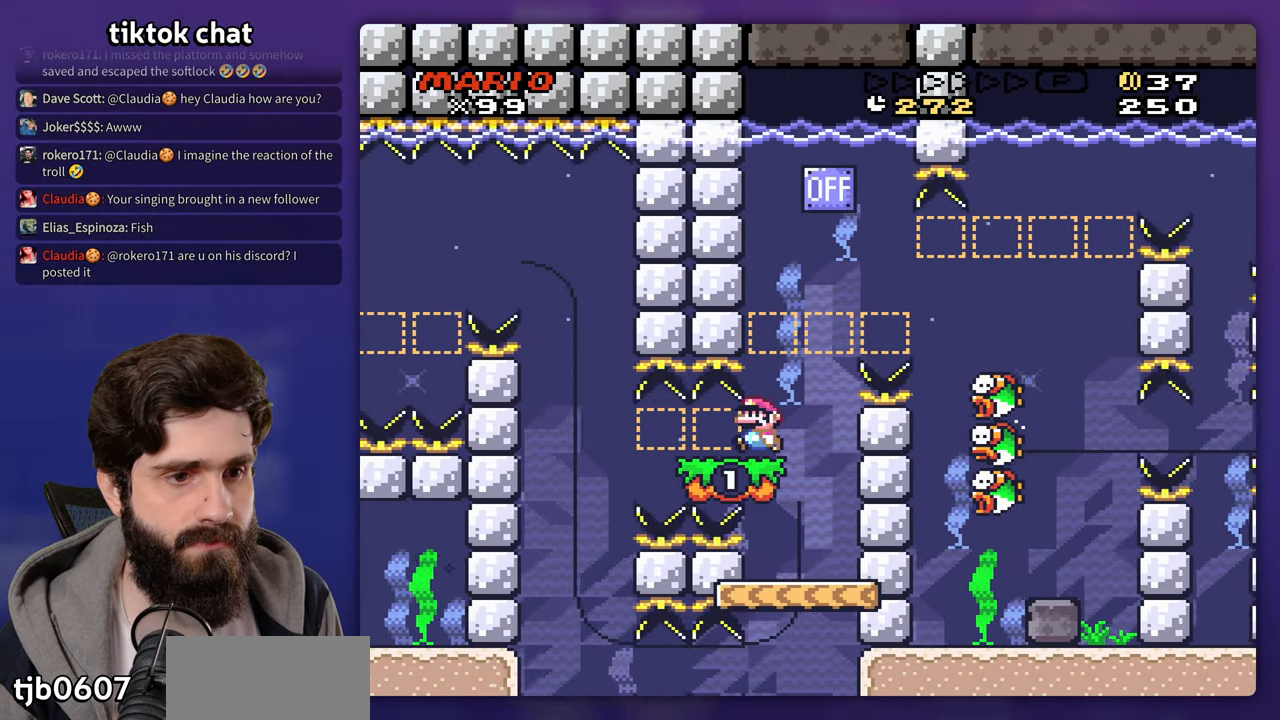
{"buttons": ["DPAD_LEFT"], "events": [[150, "DPAD_LEFT", "up"], [333, "DPAD_LEFT", "down"]]}
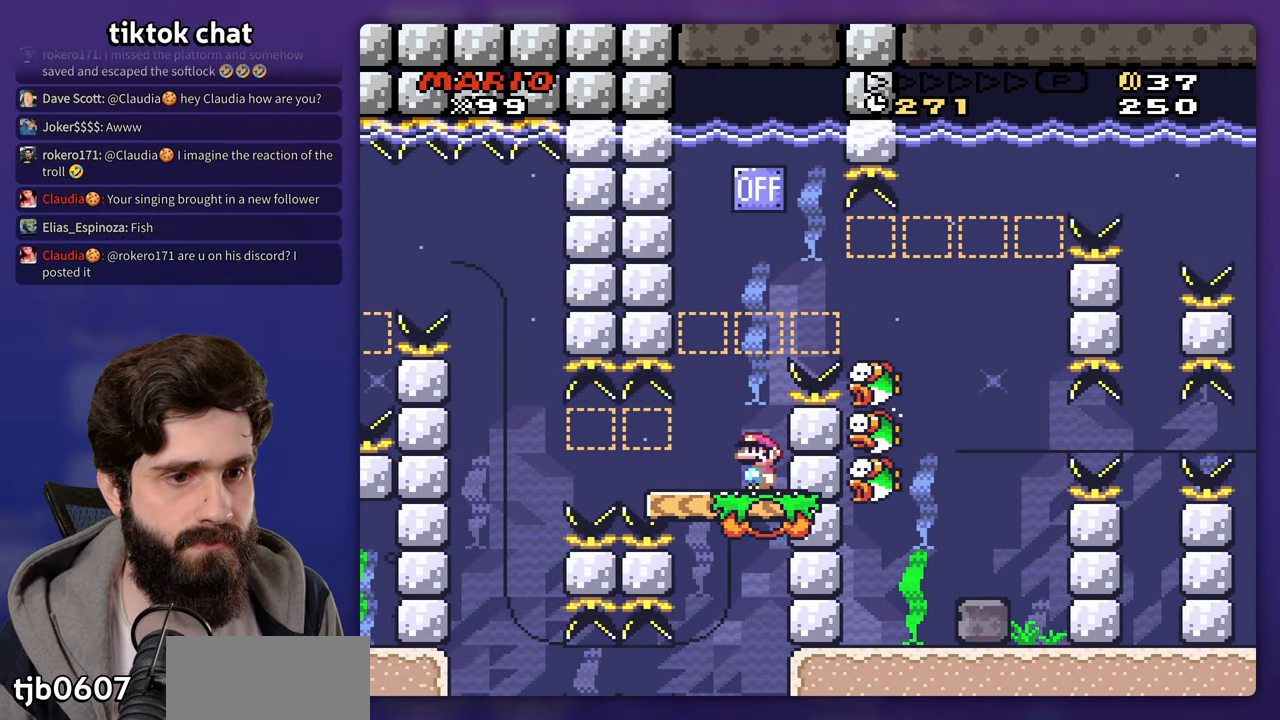
{"buttons": ["B"], "events": [[100, "DPAD_LEFT", "up"], [433, "B", "down"]]}
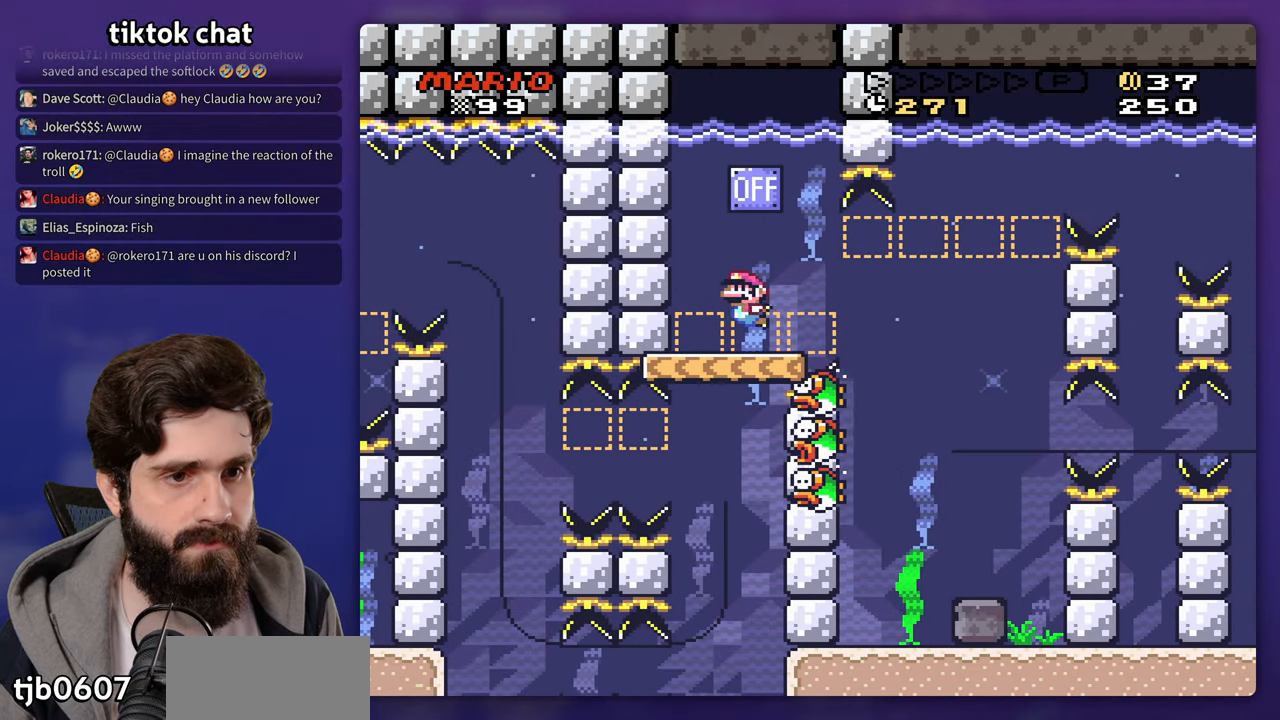
{"buttons": ["DPAD_DOWN"]}
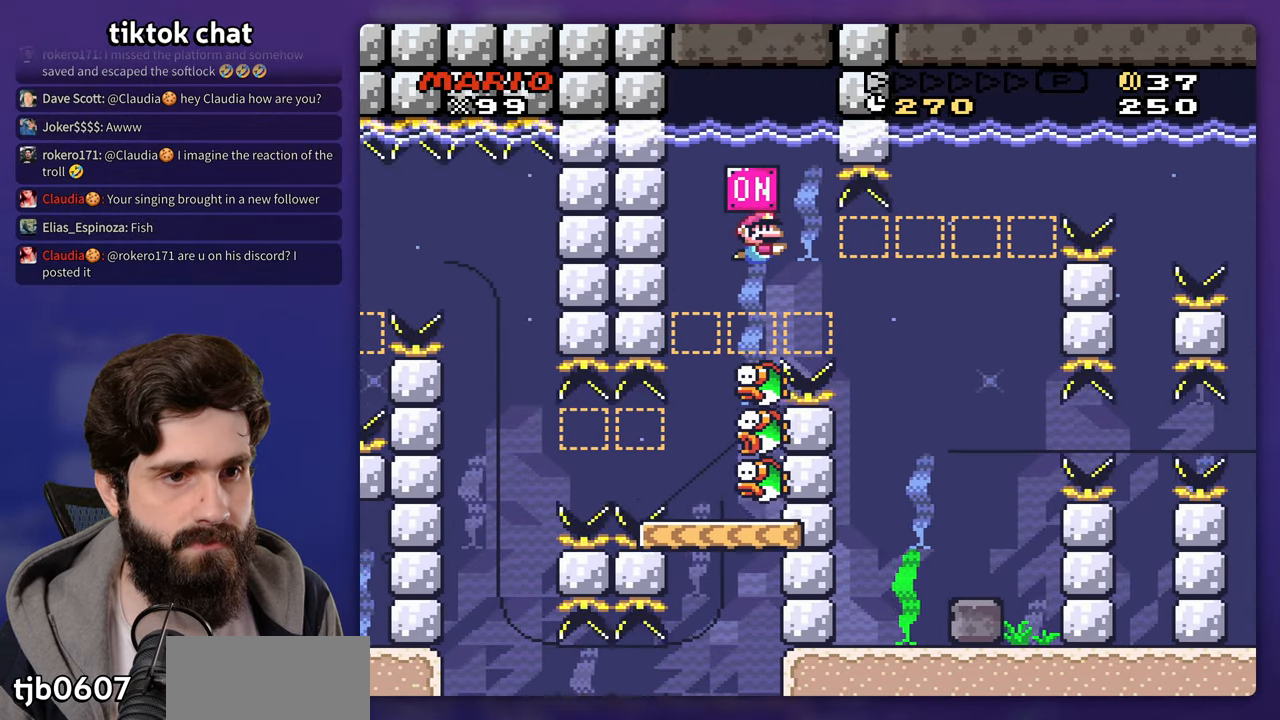
{"buttons": [], "events": [[133, "DPAD_DOWN", "up"]]}
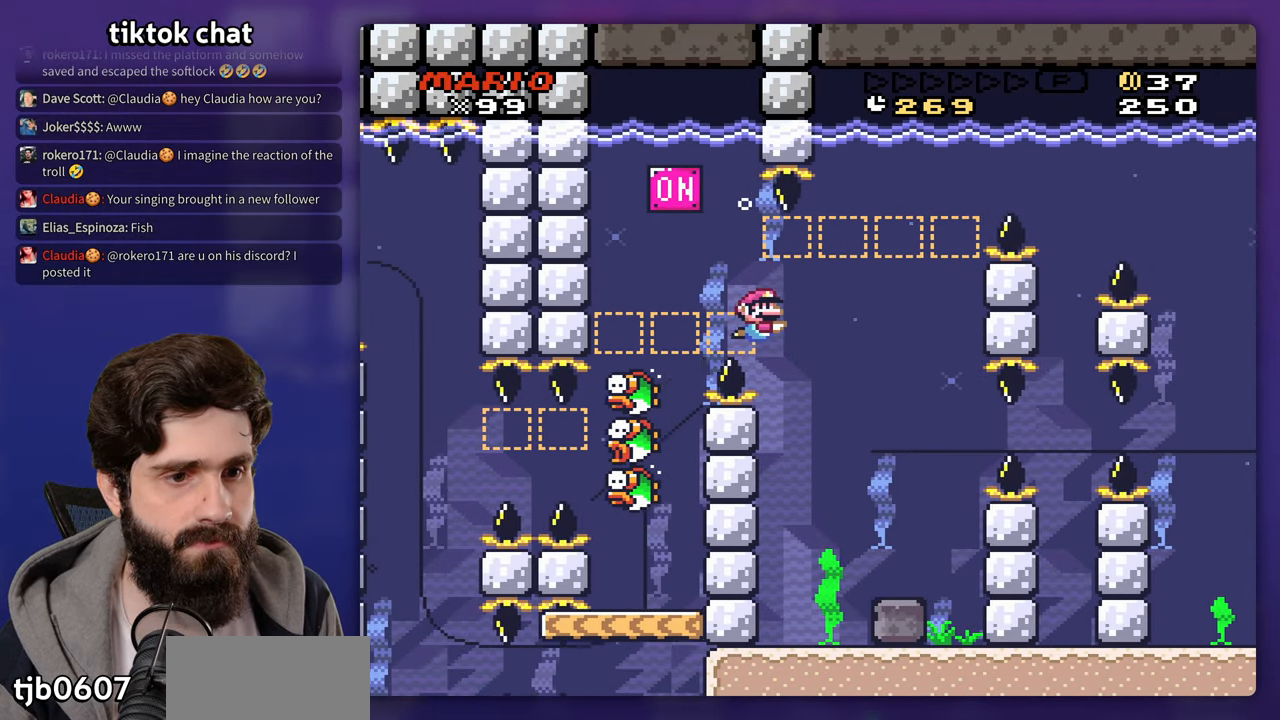
{"buttons": []}
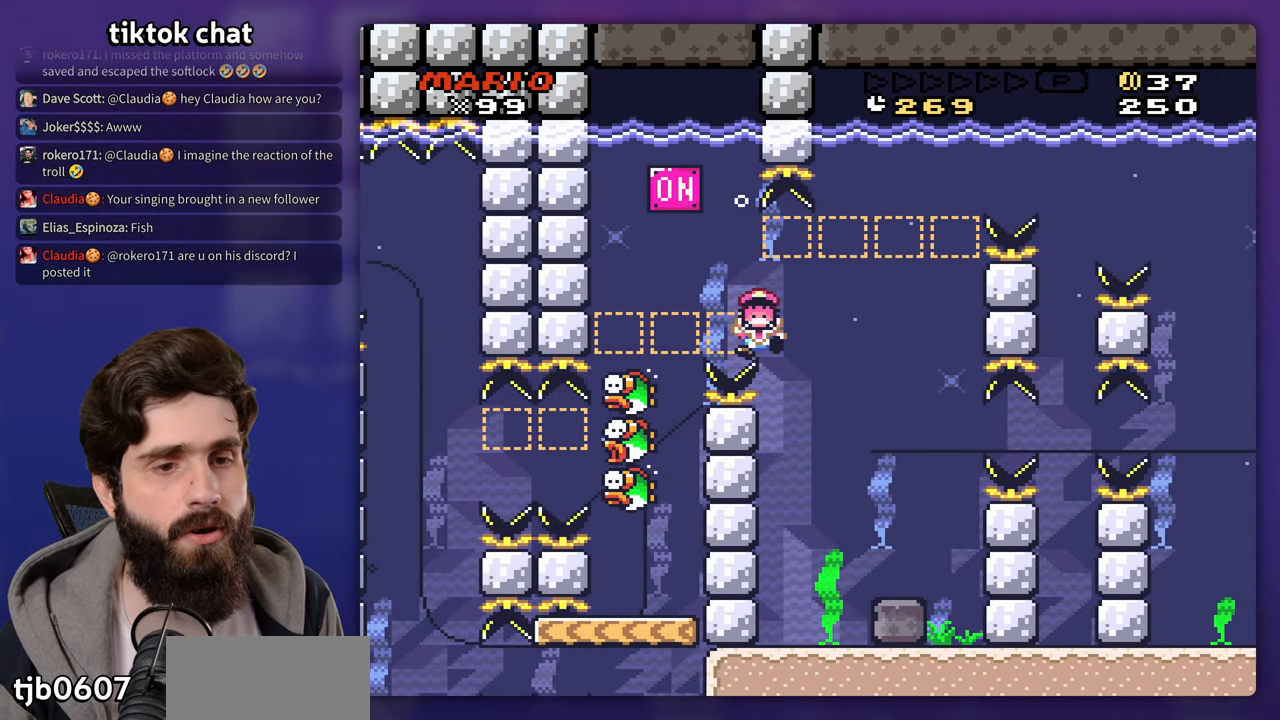
{"buttons": [], "events": []}
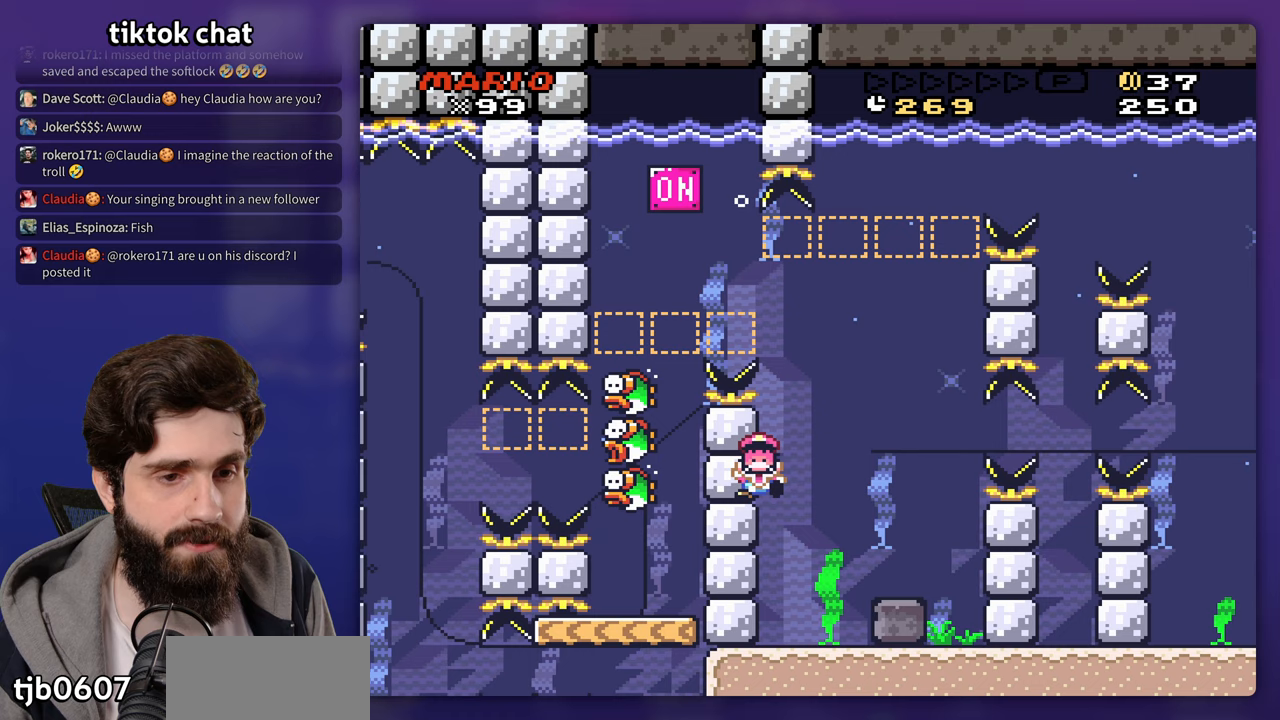
{"buttons": [], "events": []}
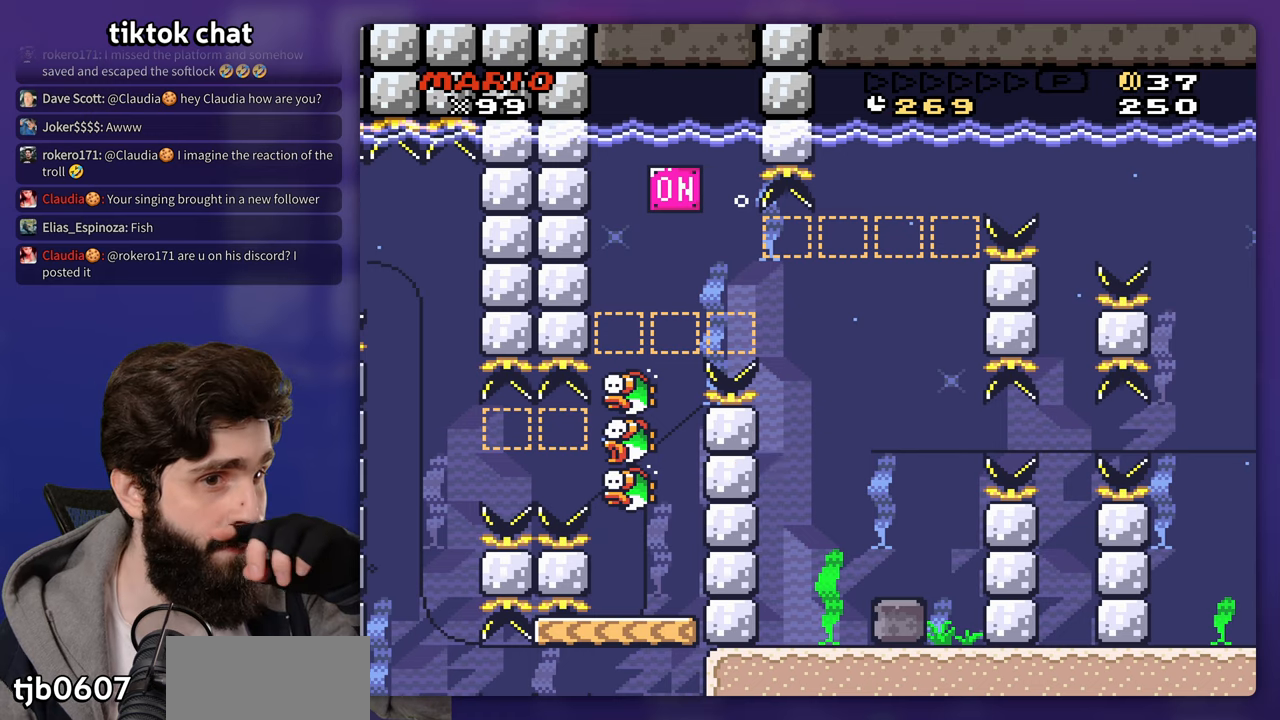
{"buttons": ["B"], "events": [[400, "B", "down"]]}
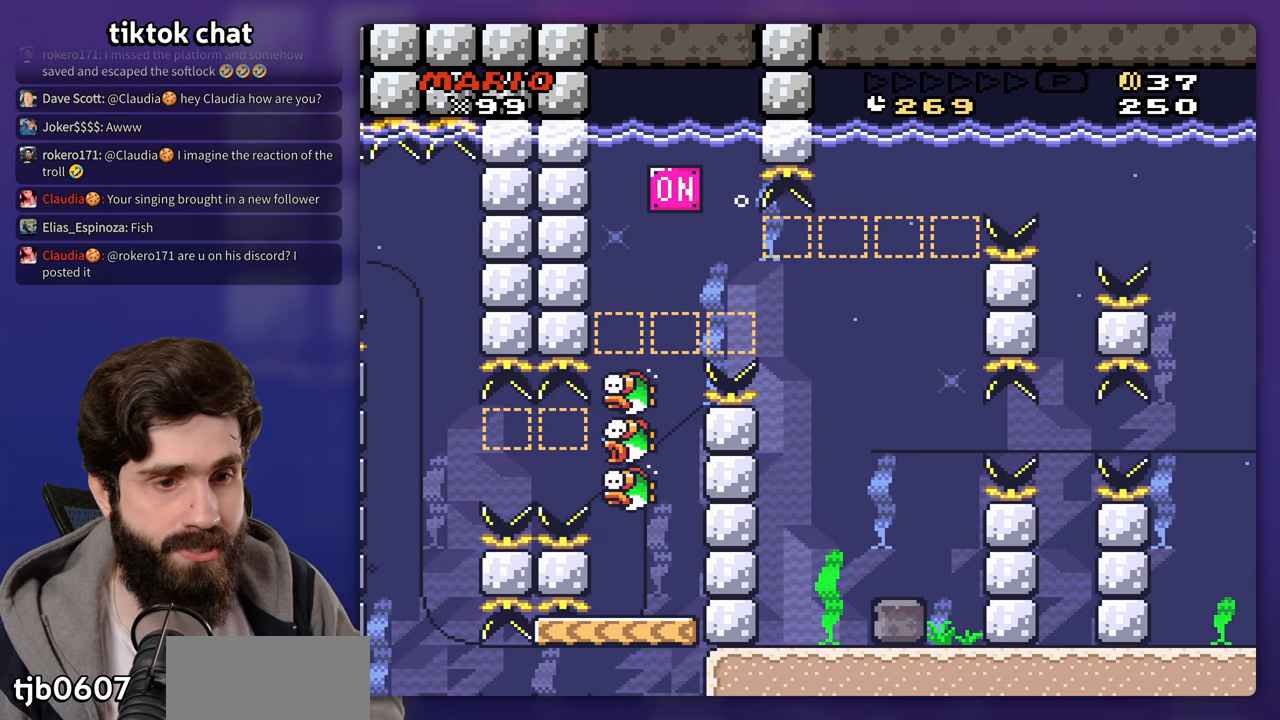
{"buttons": []}
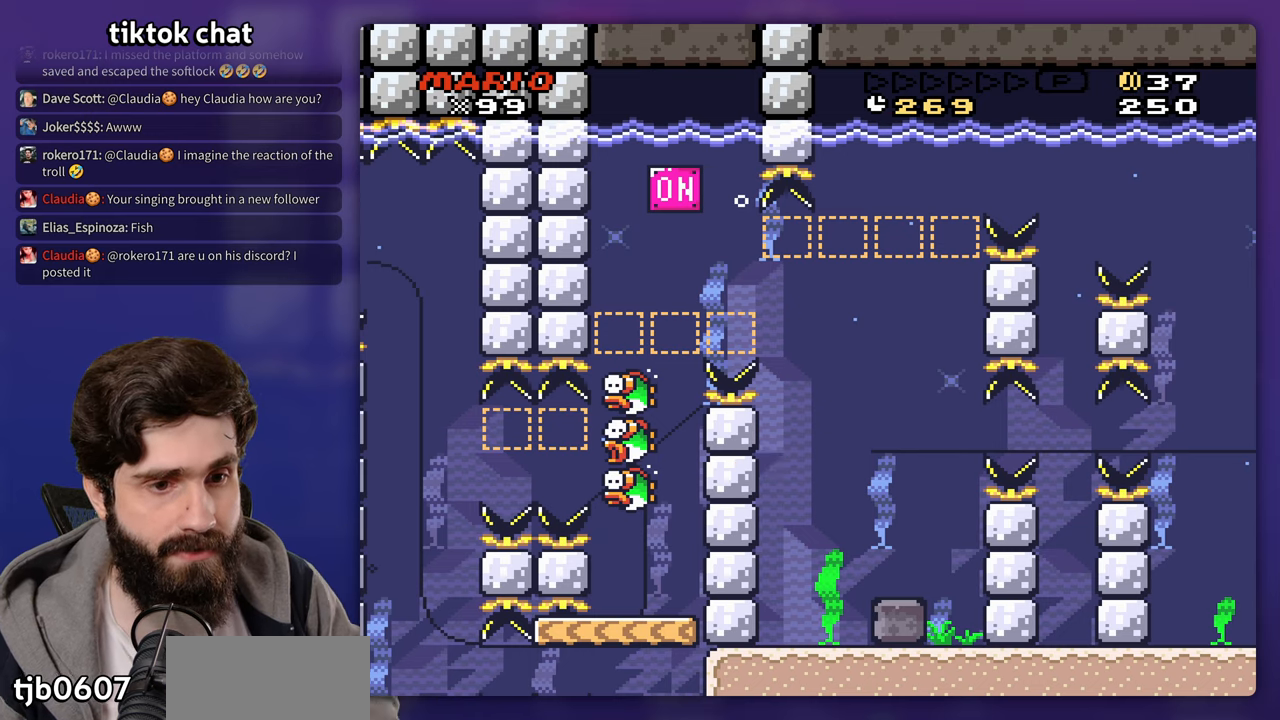
{"buttons": [], "events": [[67, "B", "down"], [167, "B", "up"]]}
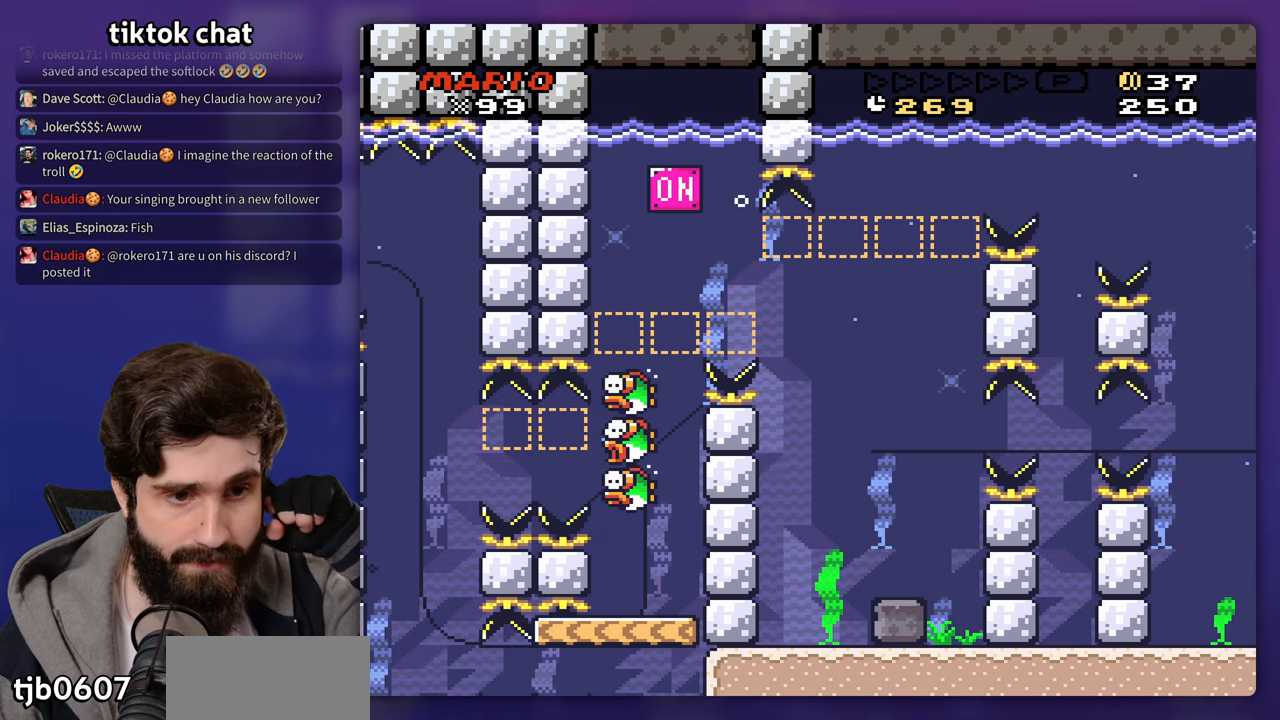
{"buttons": [], "events": []}
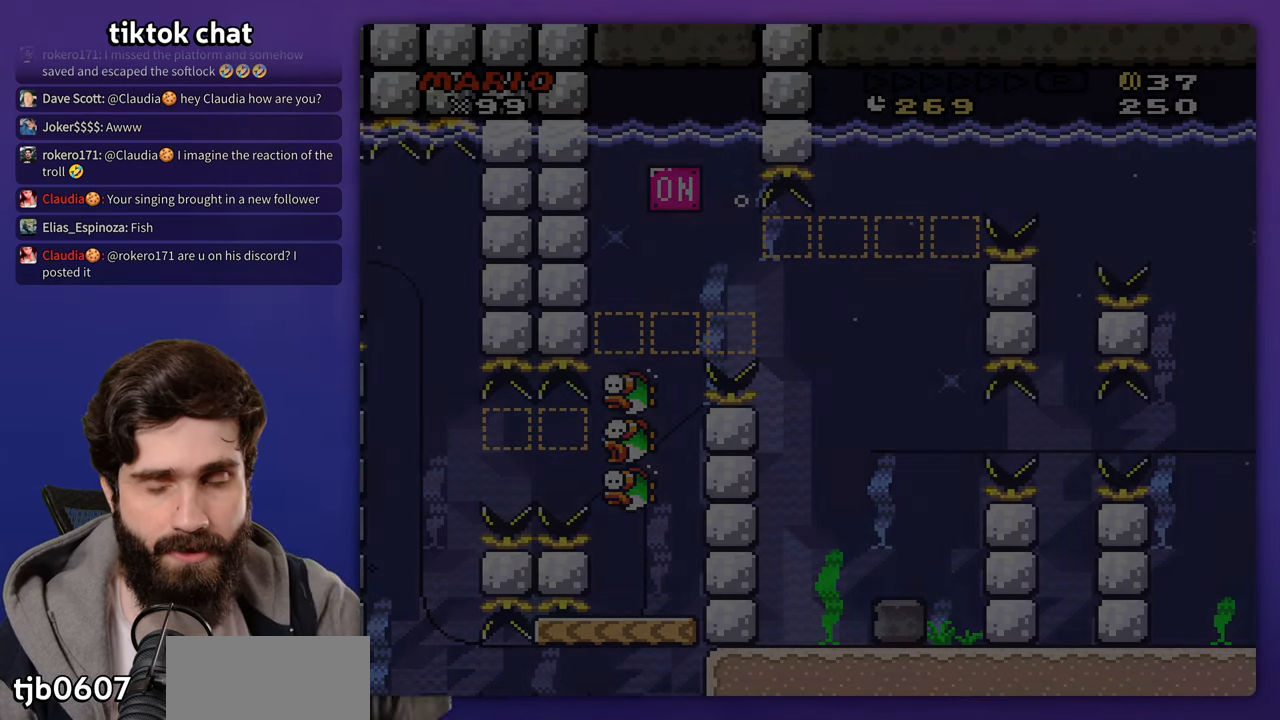
{"buttons": []}
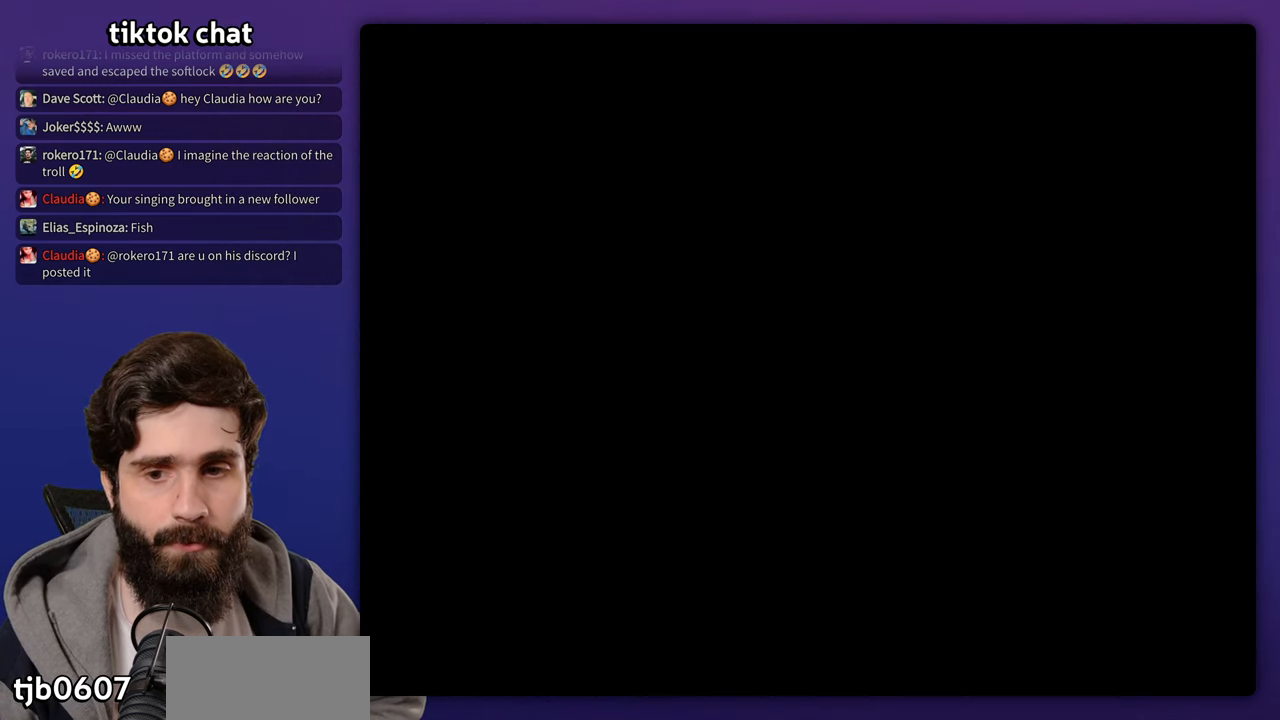
{"buttons": [], "events": [[167, "B", "down"], [367, "B", "up"]]}
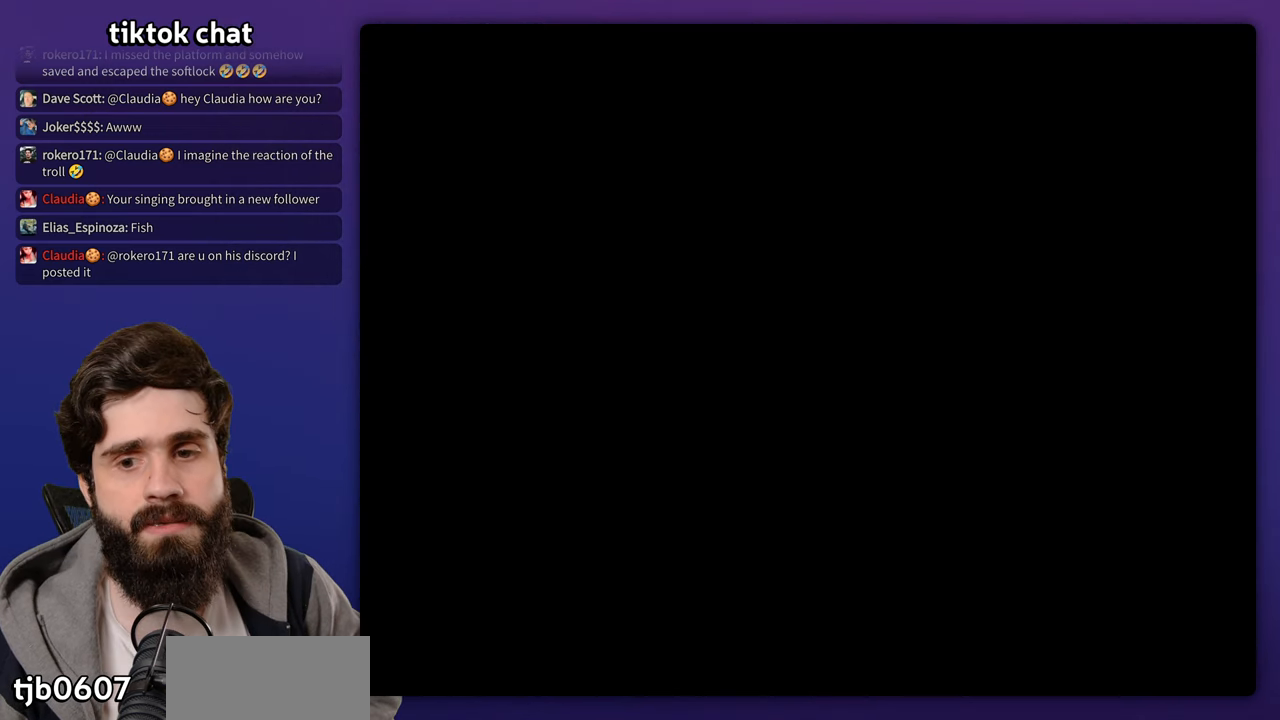
{"buttons": [], "events": []}
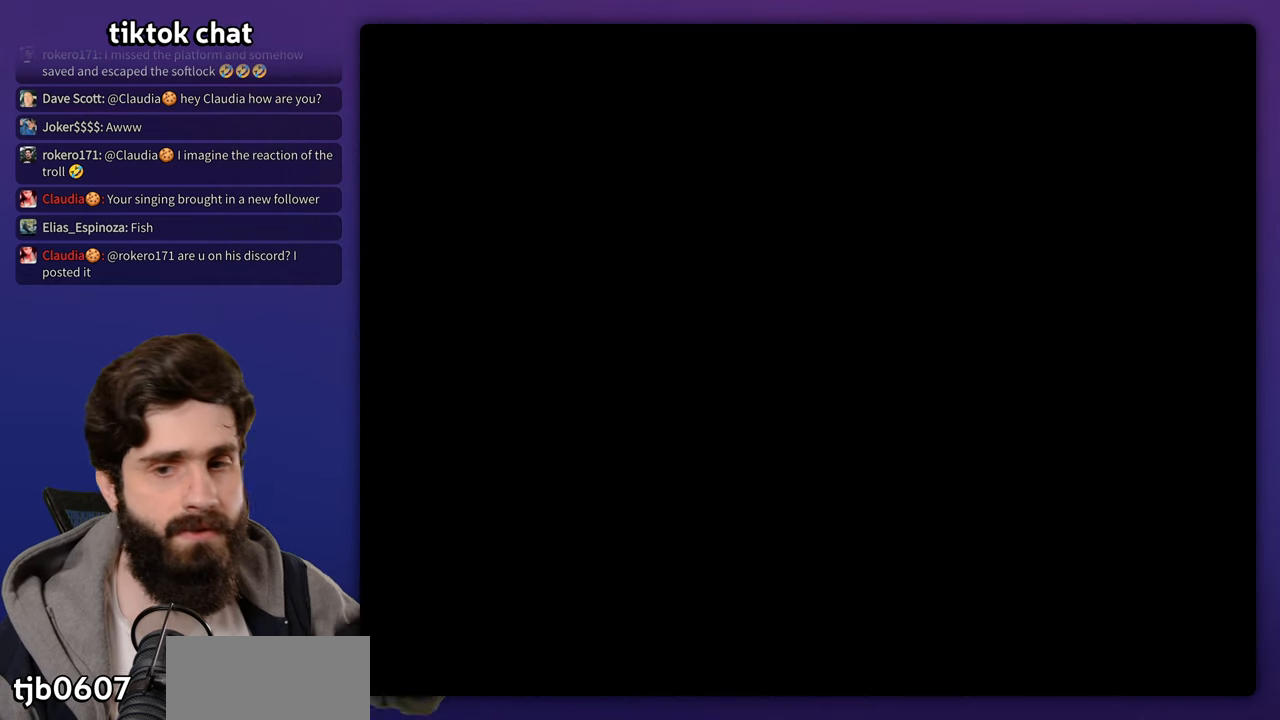
{"buttons": [], "events": []}
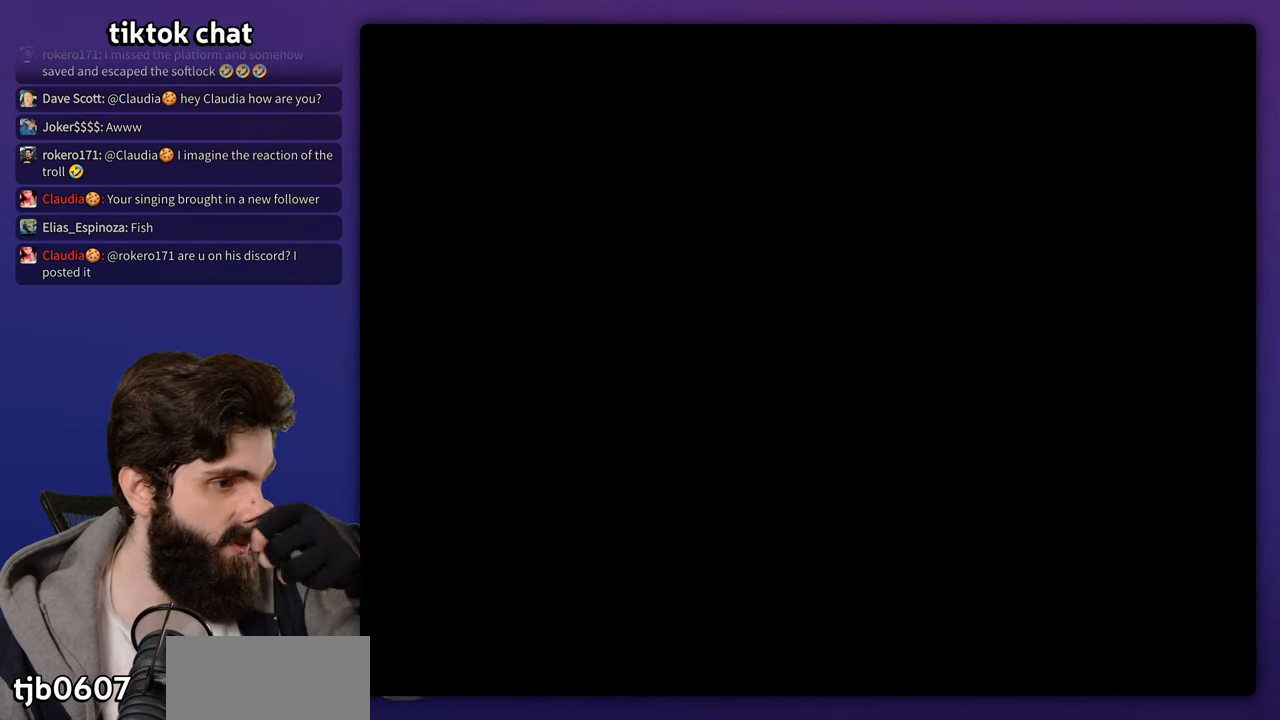
{"buttons": [], "events": []}
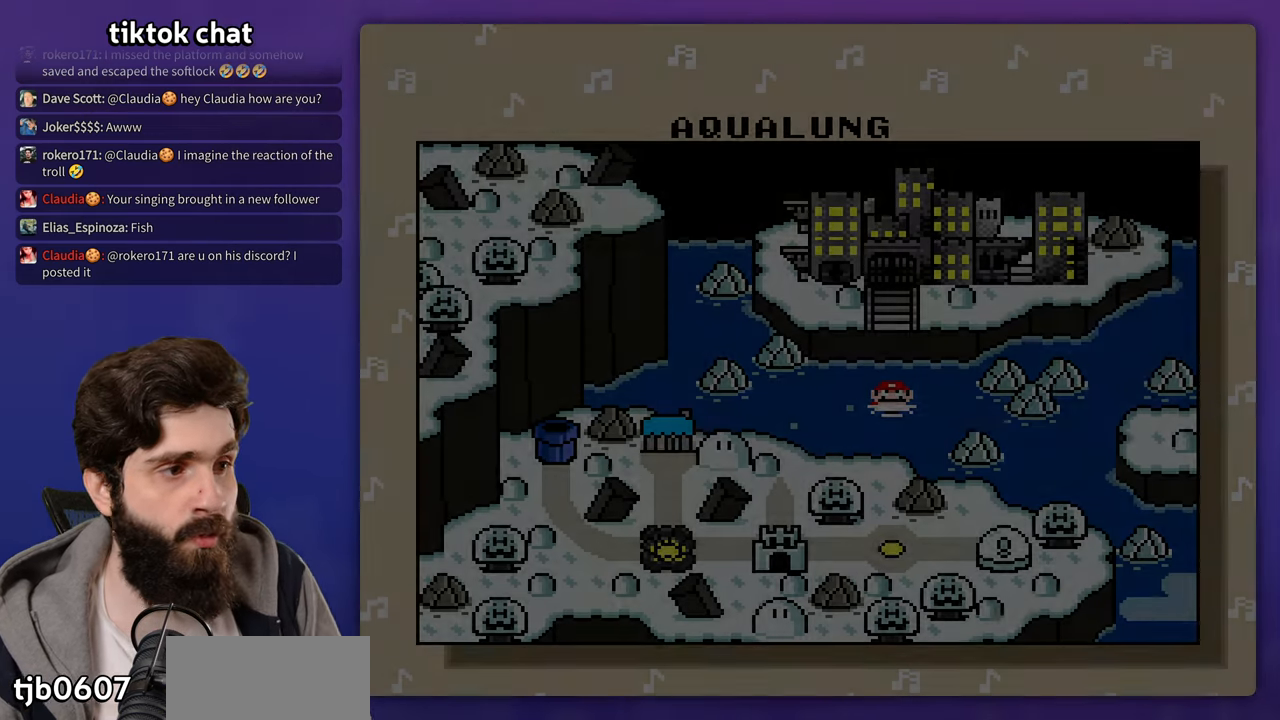
{"buttons": ["B"], "events": [[67, "START", "down"], [133, "START", "up"], [350, "B", "down"], [367, "START", "down"], [450, "B", "up"], [467, "START", "up"], [500, "B", "down"]]}
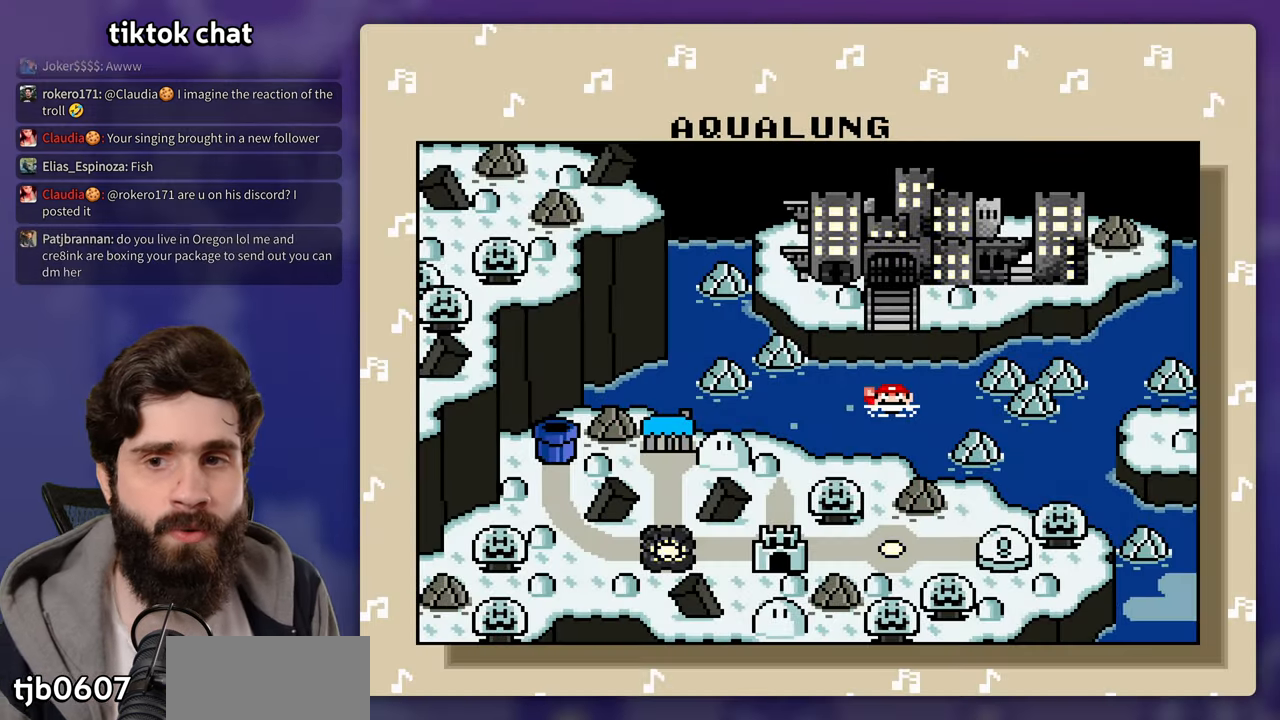
{"buttons": ["B"], "events": [[100, "B", "up"], [167, "B", "down"], [250, "B", "up"], [317, "B", "down"], [383, "B", "up"], [483, "B", "down"]]}
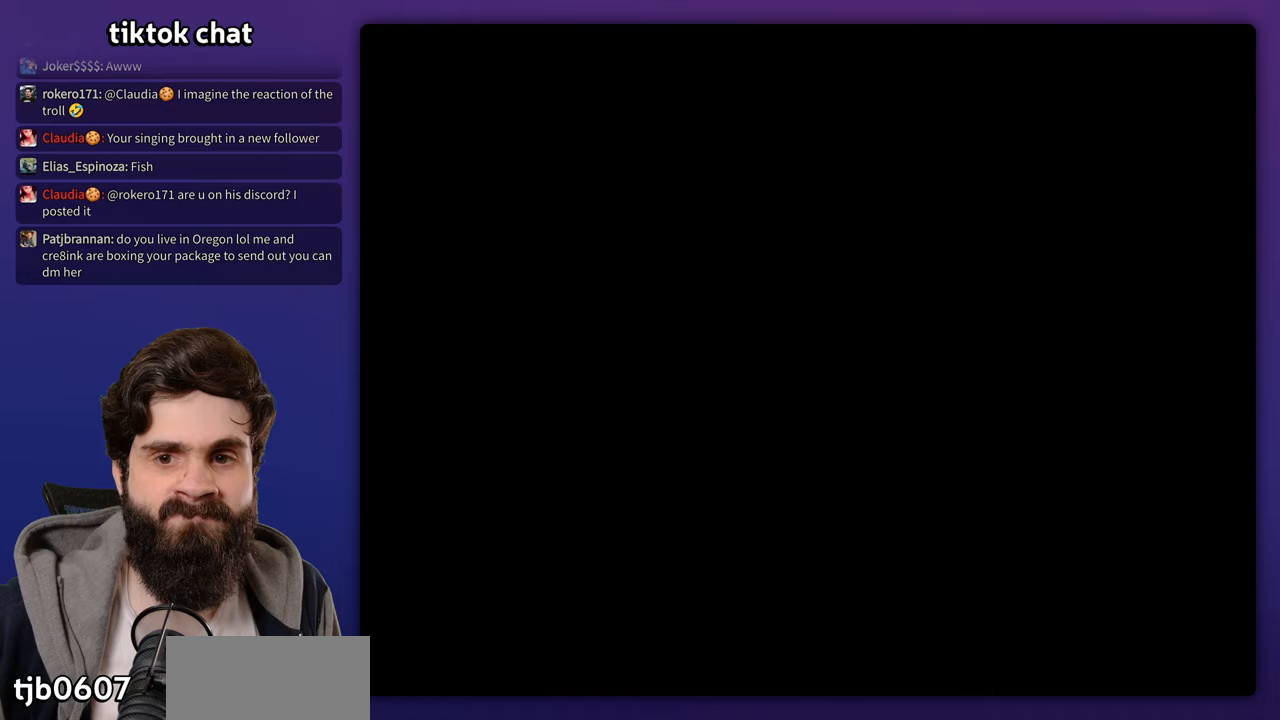
{"buttons": [], "events": [[100, "B", "up"]]}